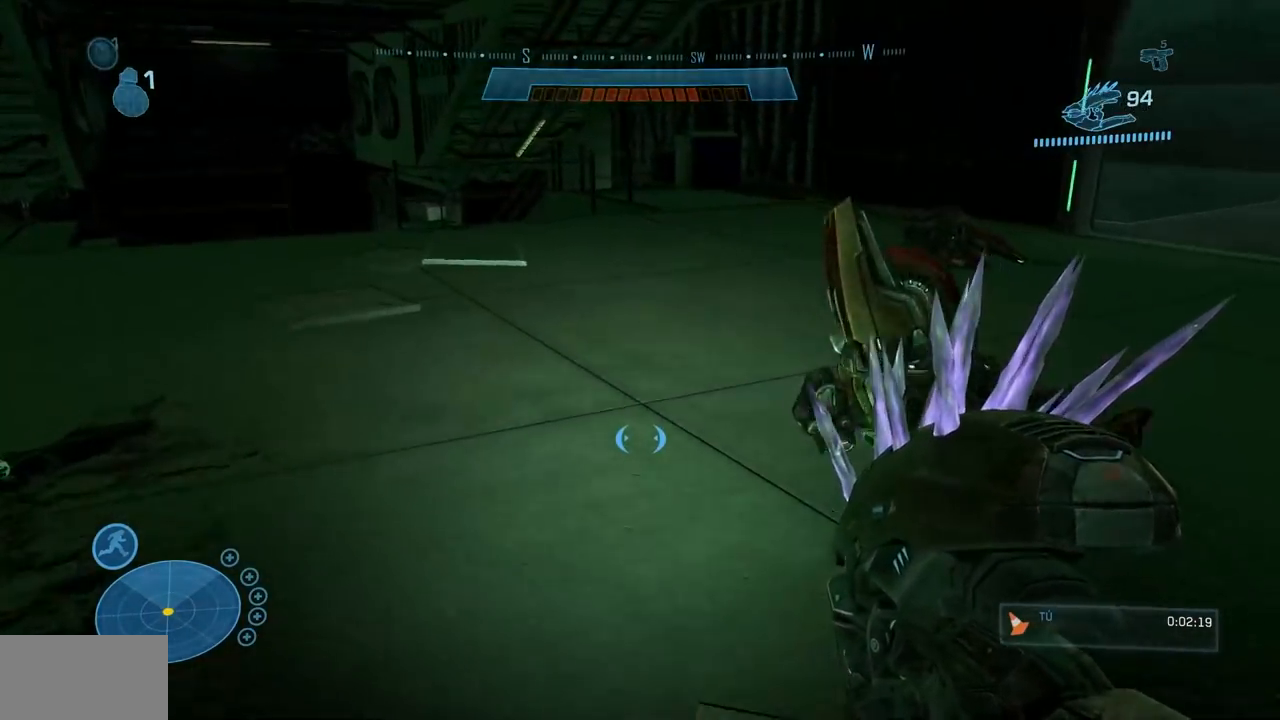
Gameplay with a controller (Xbox layout); each line is a JSON object with the inputs held at the frame after it. "events" lists button and stick changes between this image and that frame as [ms after this image, input, new state], when the widget could be followed in between. Not read: B DPAD_DOWN DPAD_RIGHT DPAD_UP HOME L3 R3 Y.
{"buttons": [], "left_stick": "up-left", "right_stick": "center"}
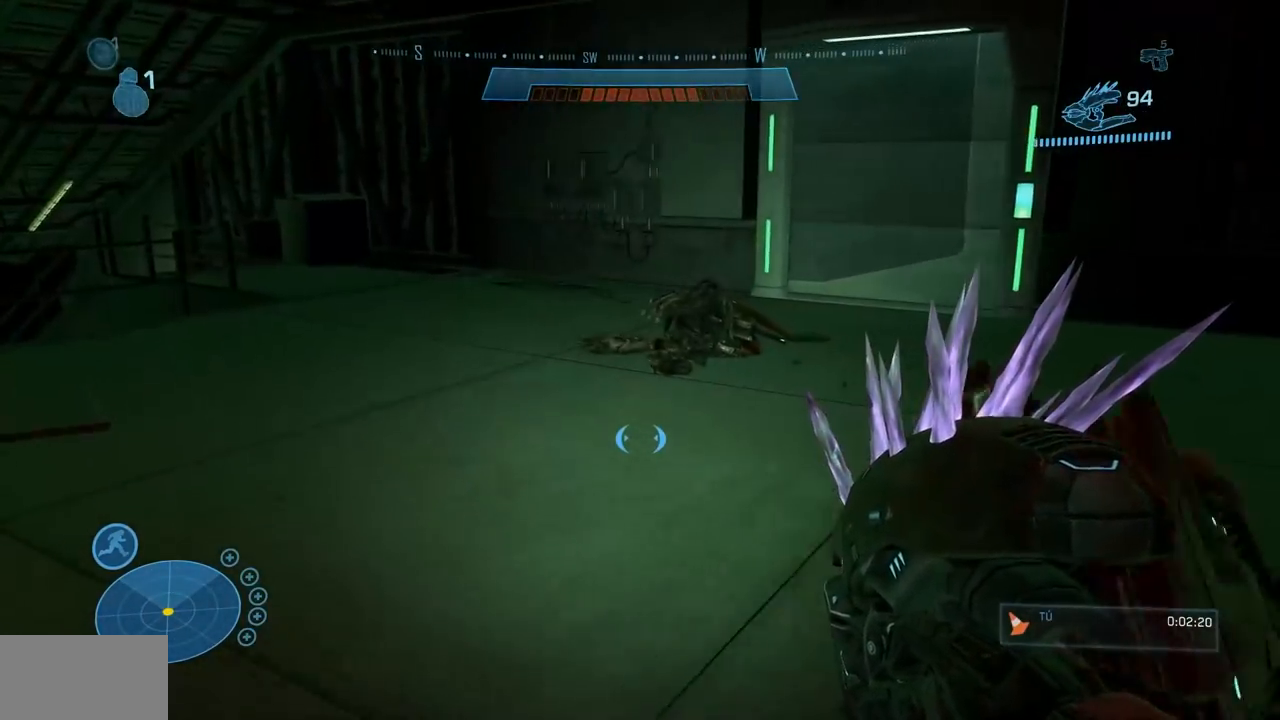
{"buttons": [], "left_stick": "up", "right_stick": "center", "events": [[50, "right_stick", "right"], [233, "right_stick", "center"], [300, "left_stick", "up"]]}
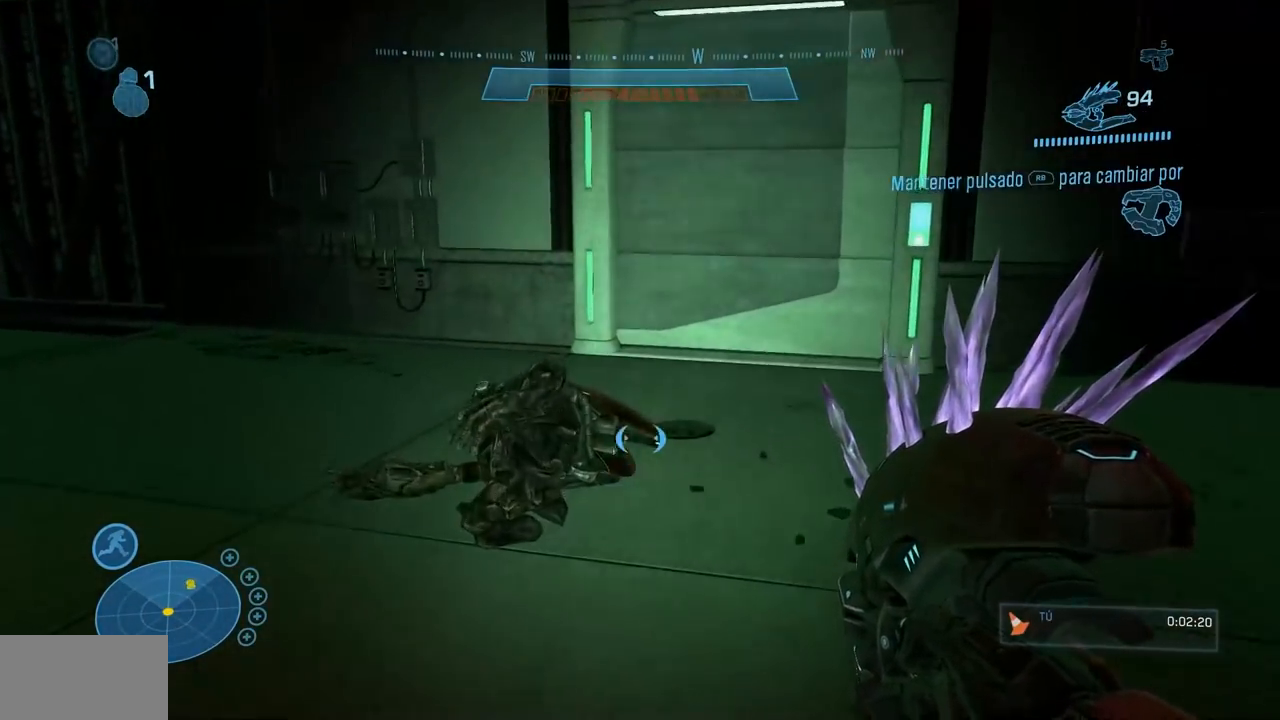
{"buttons": [], "left_stick": "up", "right_stick": "center", "events": [[217, "DPAD_LEFT", "down"], [334, "DPAD_LEFT", "up"]]}
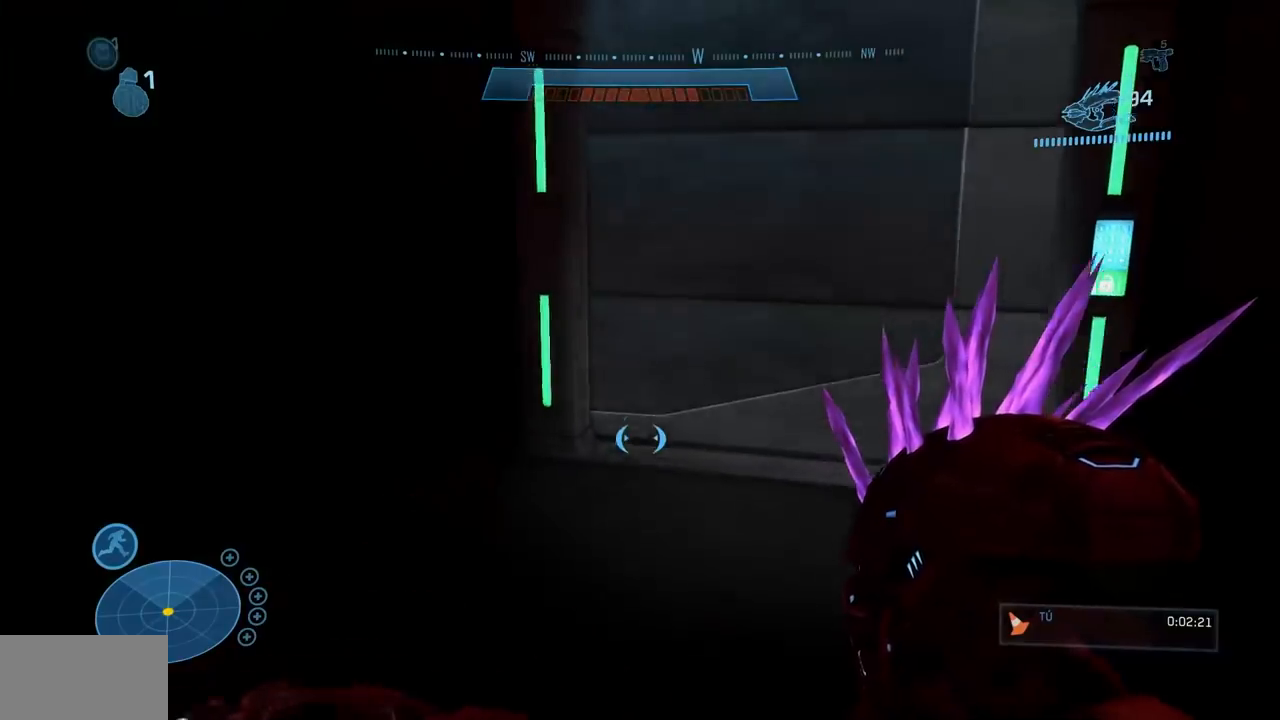
{"buttons": [], "left_stick": "up", "right_stick": "center"}
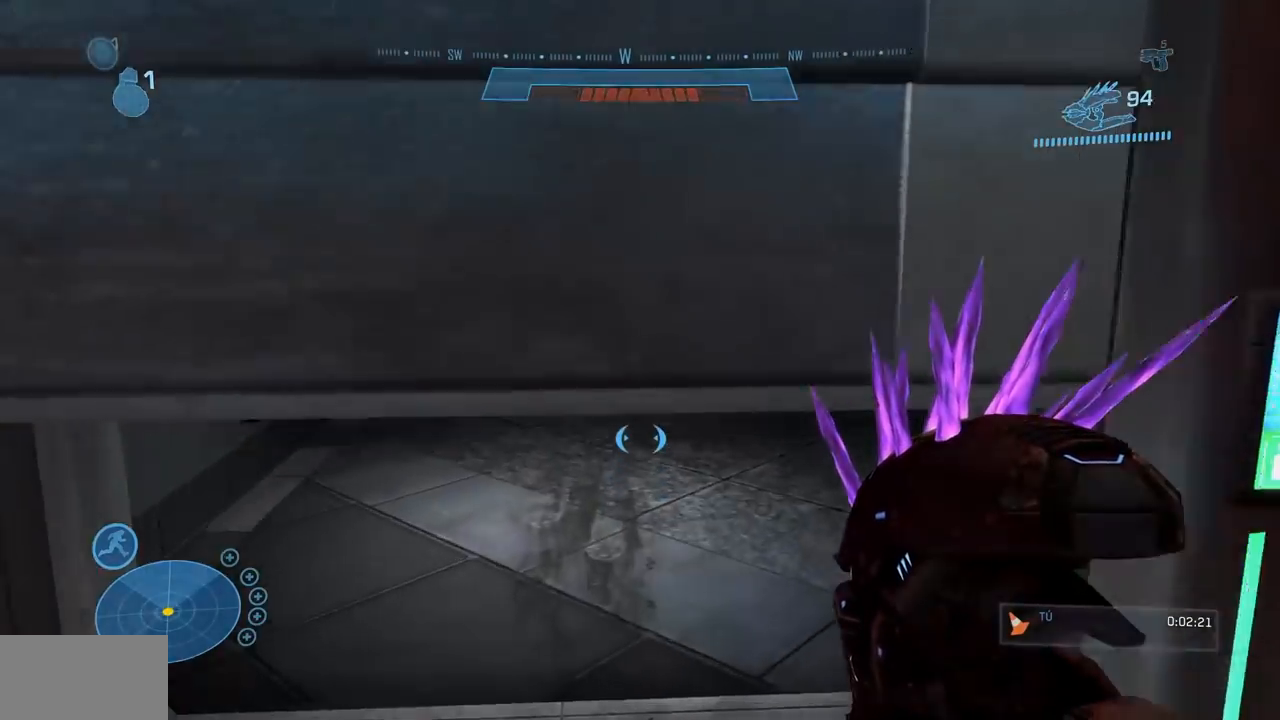
{"buttons": ["L1"], "left_stick": "up", "right_stick": "center", "events": [[50, "X", "down"], [50, "right_stick", "left"], [284, "X", "up"], [301, "right_stick", "center"], [351, "L1", "down"]]}
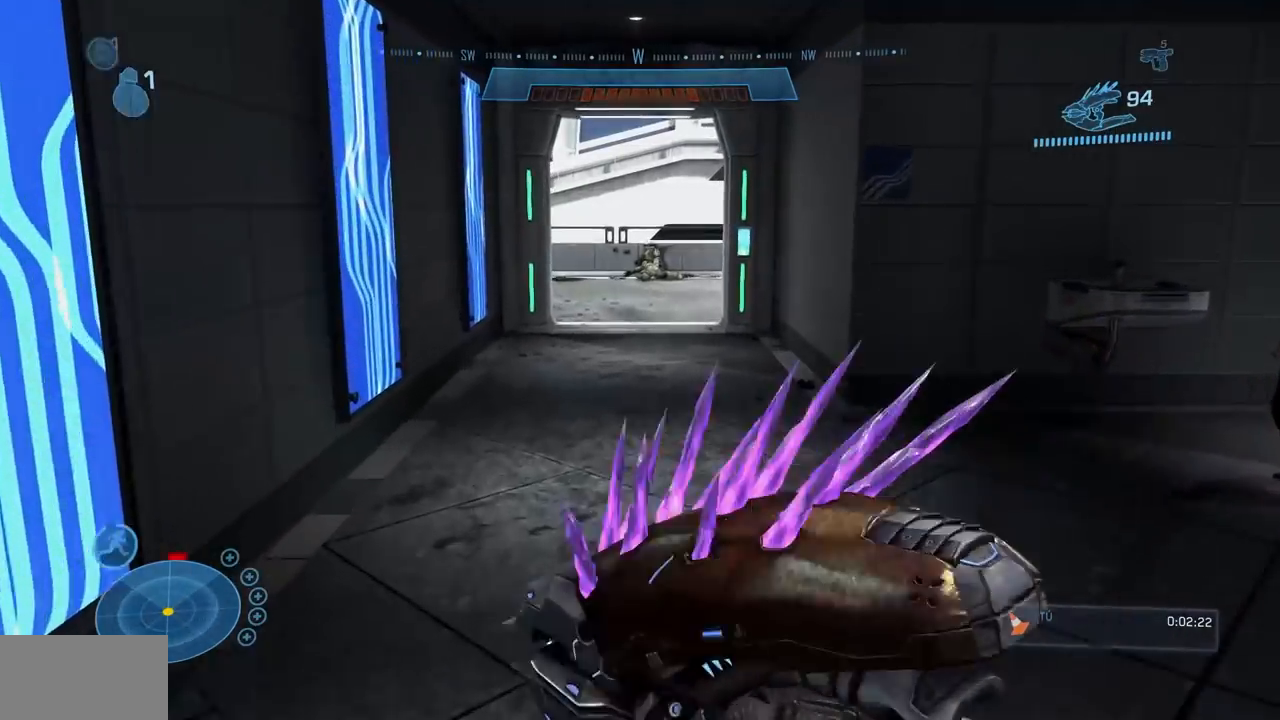
{"buttons": [], "left_stick": "up", "right_stick": "center", "events": [[33, "L1", "up"], [350, "right_stick", "left"], [367, "X", "down"], [450, "X", "up"], [450, "right_stick", "center"]]}
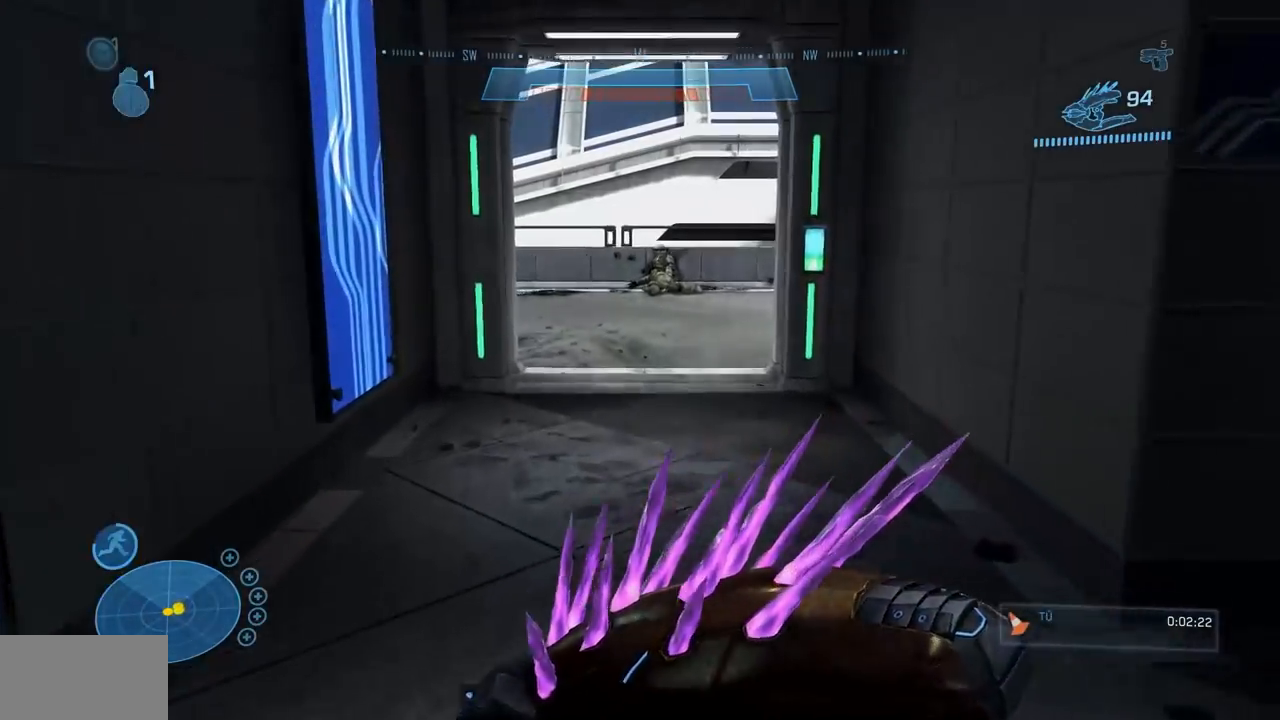
{"buttons": [], "left_stick": "up", "right_stick": "down-left", "events": [[384, "right_stick", "down-left"]]}
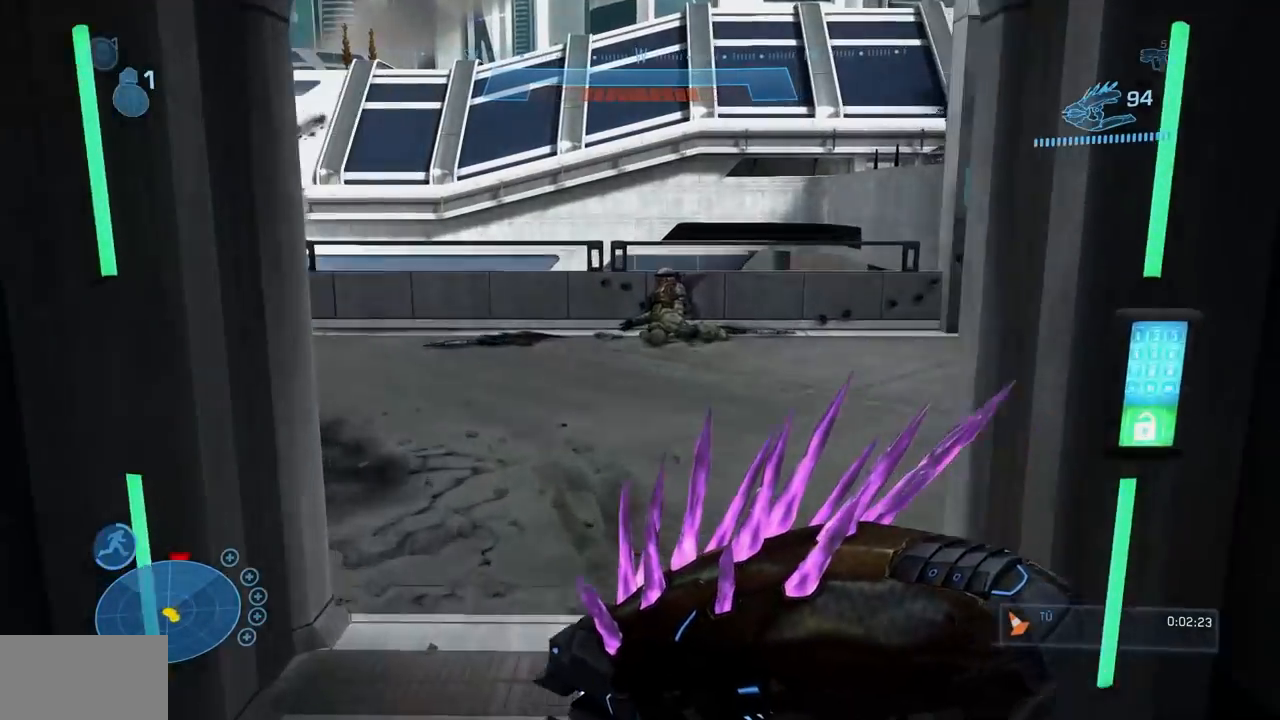
{"buttons": ["X"], "left_stick": "up", "right_stick": "left", "events": [[100, "X", "down"], [484, "right_stick", "left"]]}
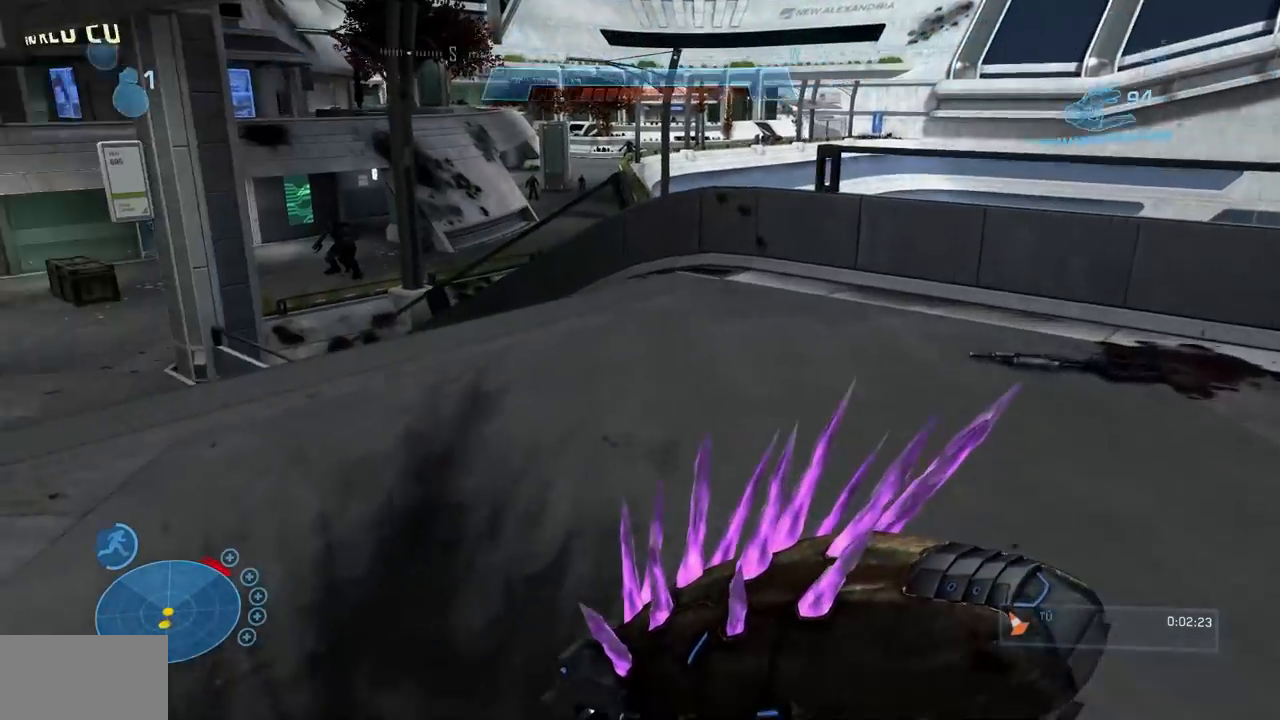
{"buttons": [], "left_stick": "up", "right_stick": "center", "events": [[167, "X", "up"], [167, "right_stick", "center"]]}